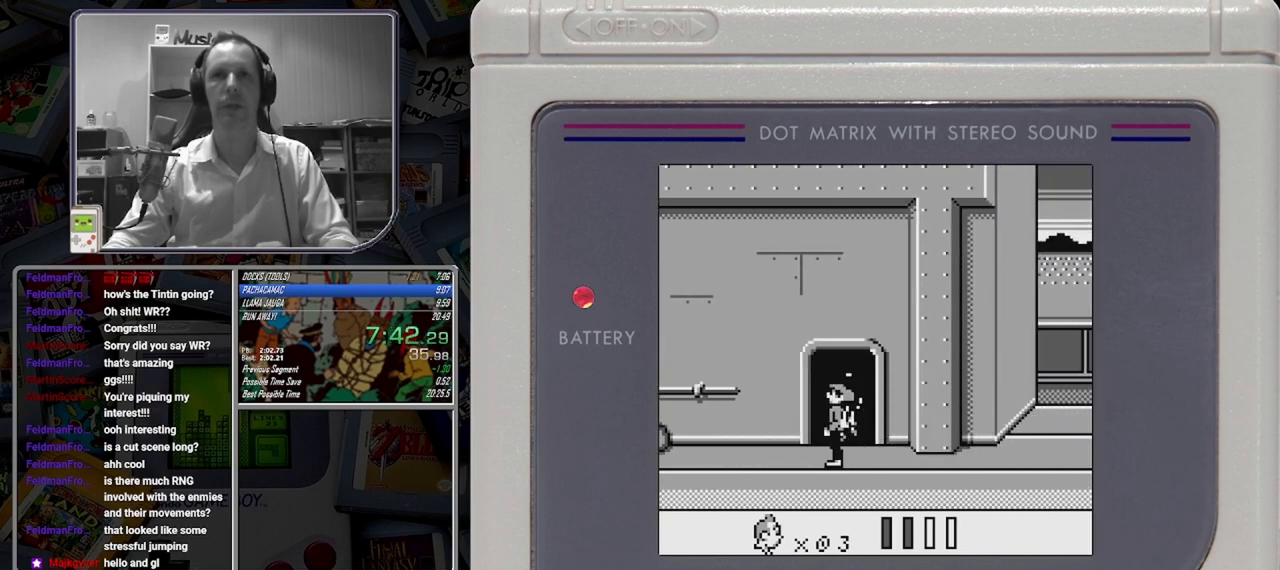
Gameplay with a controller (Nintendo layout); each line is a JSON object with the inputs held at the frame after it. "button_events" lists button changes between this image and that frame as [ms after this image, input, new state], when the widget could be followed in between (sticks are given only as held states). Not read: DPAD_RIGHT L3 R3 left_stick right_stick.
{"buttons": ["B"], "button_events": [[167, "DPAD_DOWN", "up"]]}
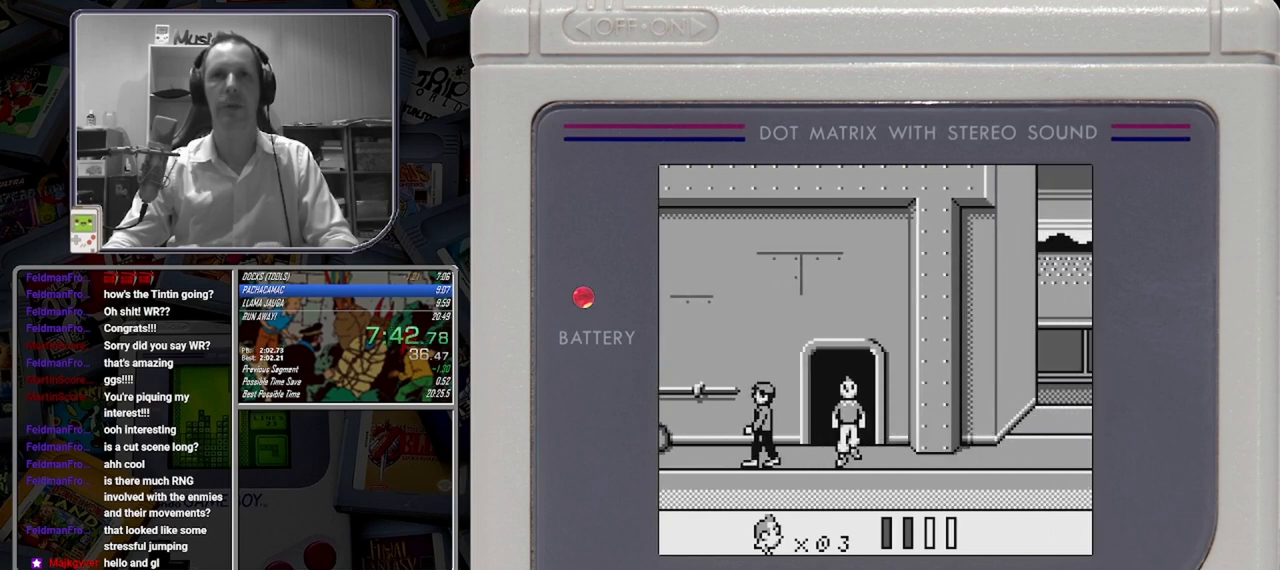
{"buttons": ["B"], "button_events": []}
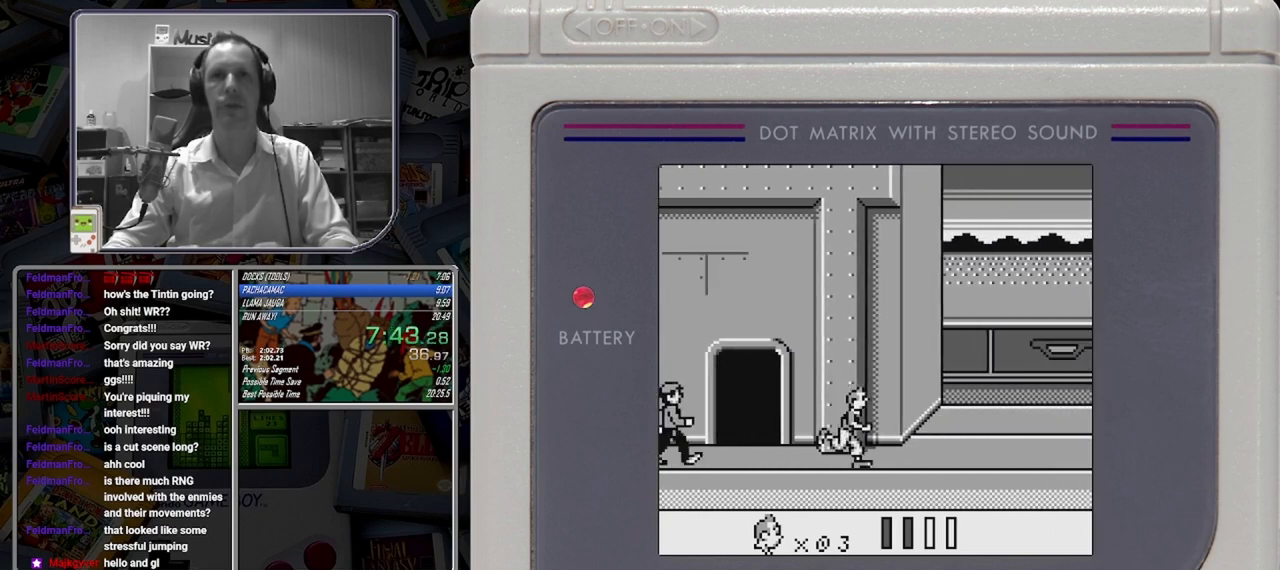
{"buttons": ["B"], "button_events": []}
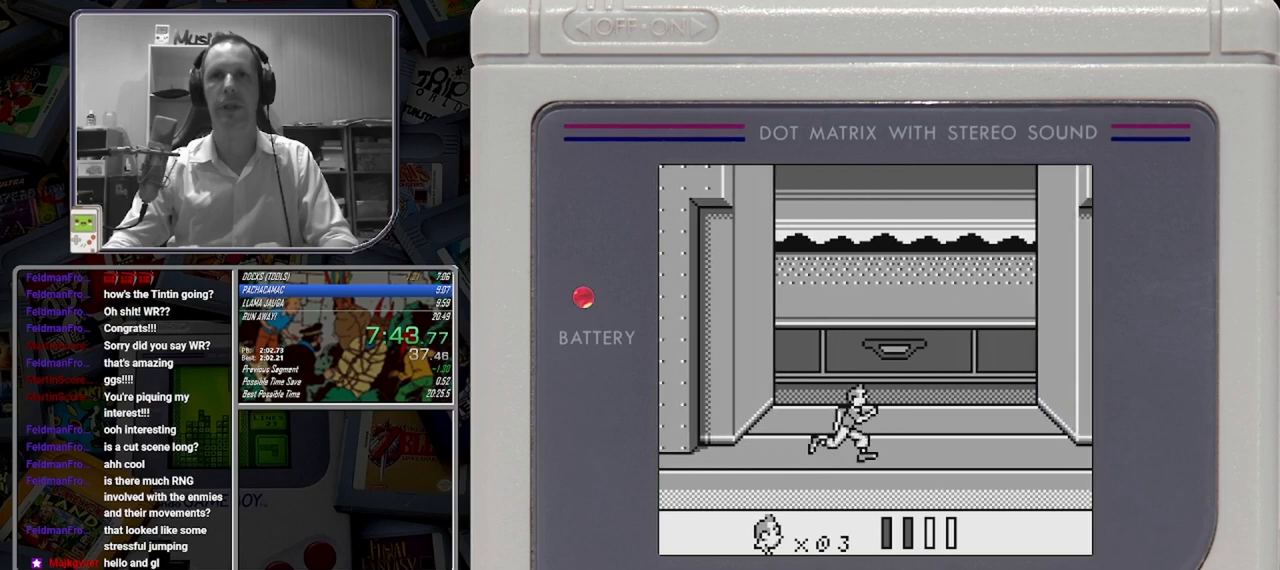
{"buttons": ["B"], "button_events": []}
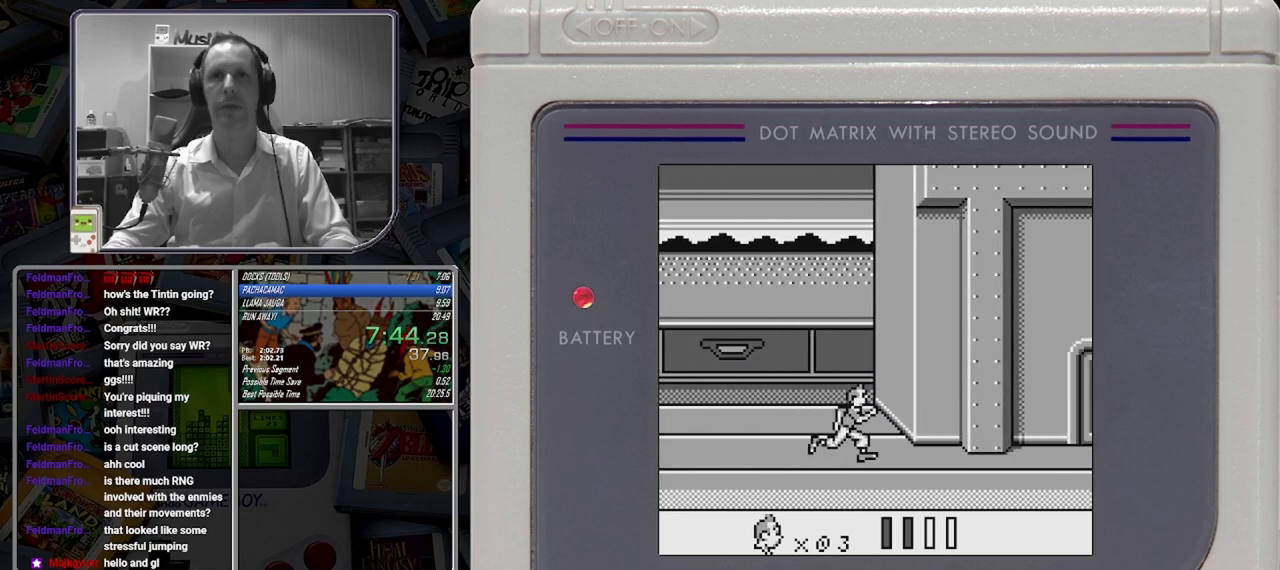
{"buttons": ["B"], "button_events": []}
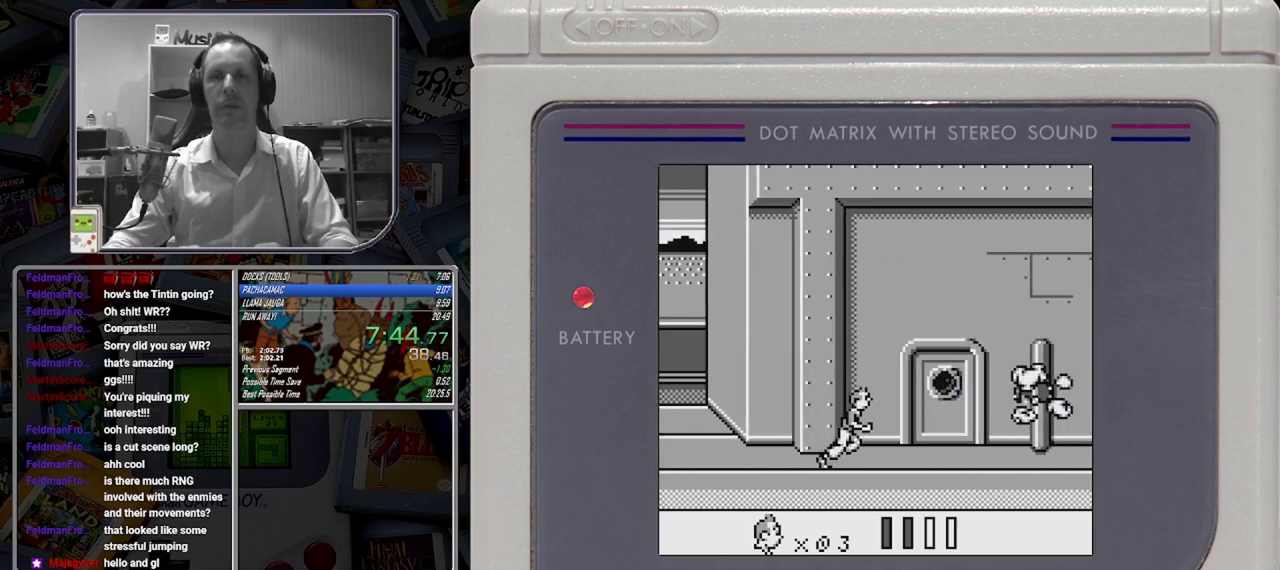
{"buttons": ["B"], "button_events": []}
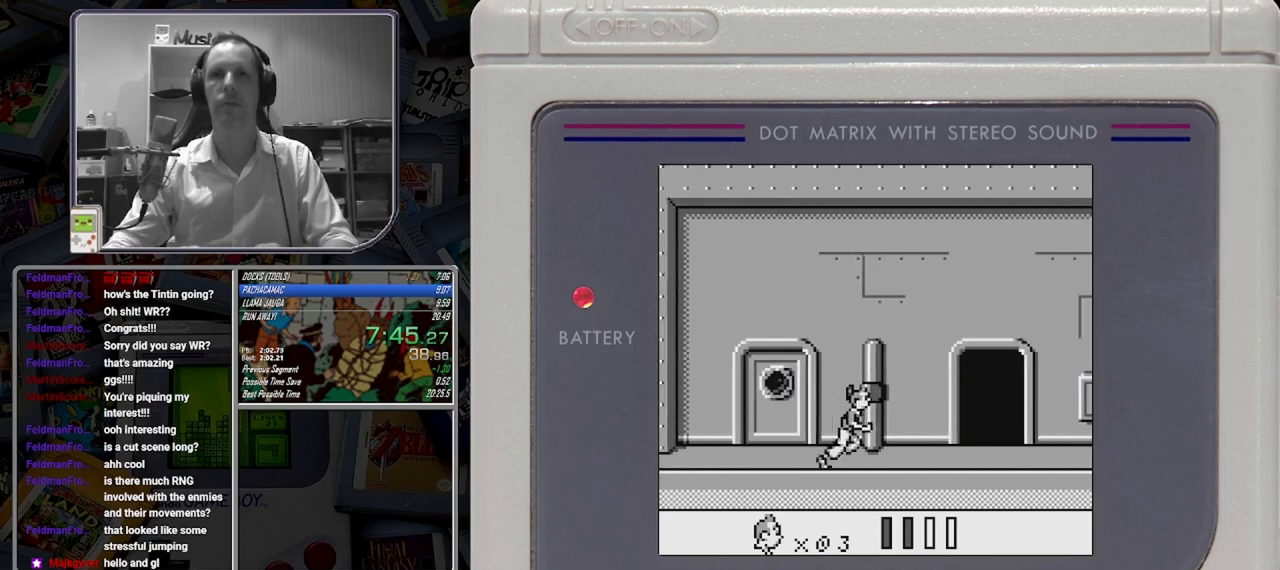
{"buttons": ["B"], "button_events": []}
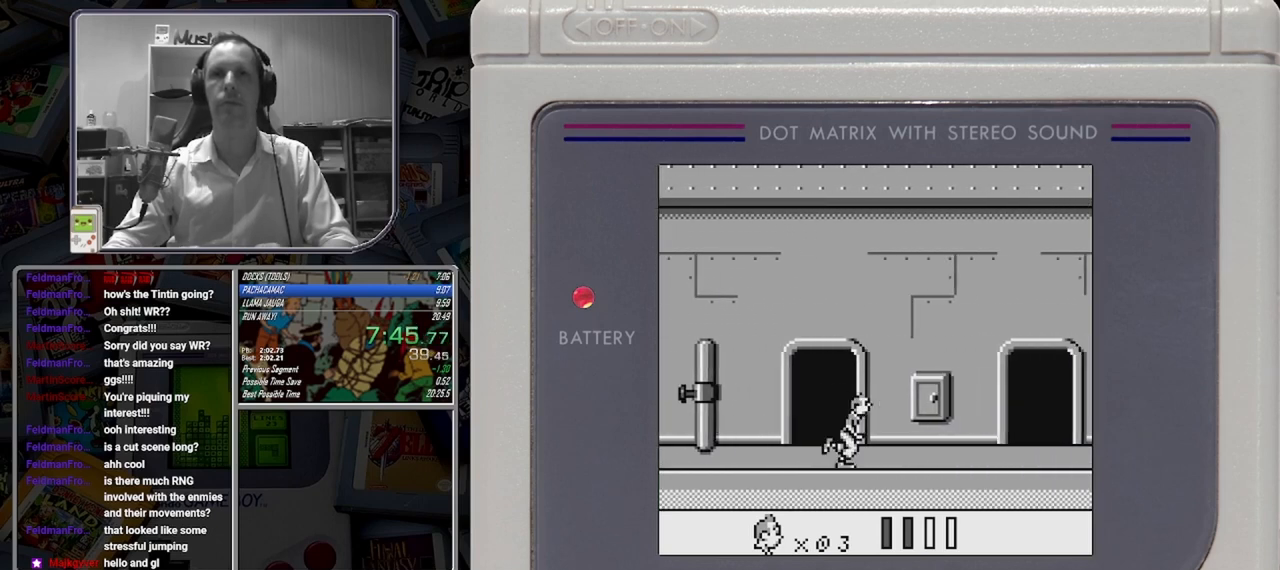
{"buttons": ["B", "DPAD_UP"], "button_events": [[375, "DPAD_UP", "down"]]}
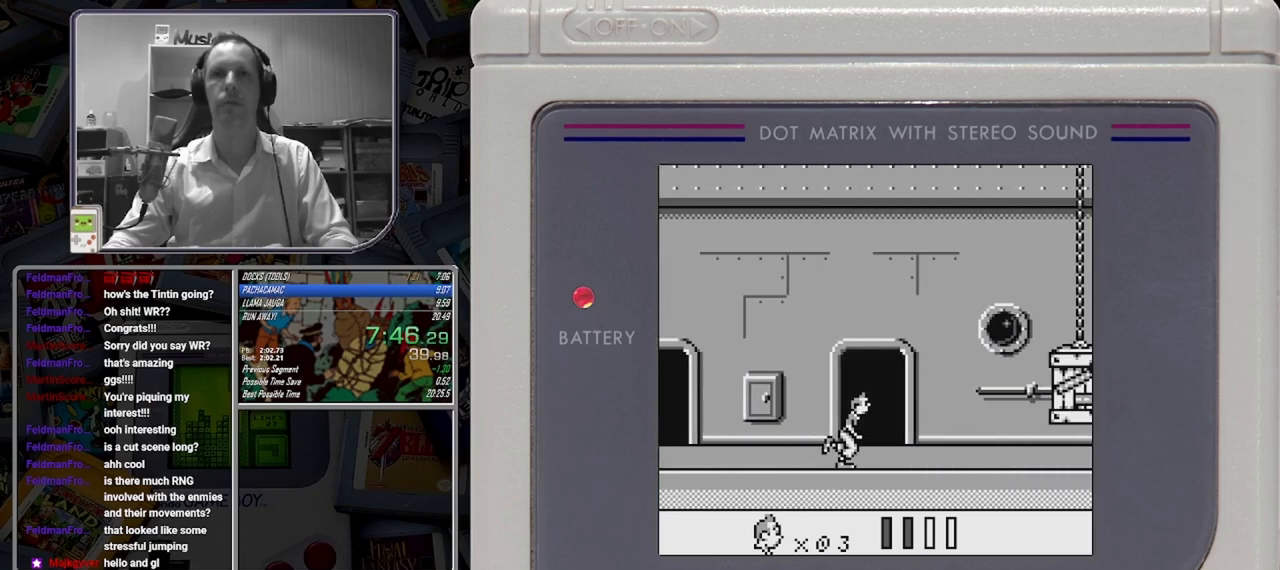
{"buttons": ["B"], "button_events": [[458, "DPAD_UP", "up"]]}
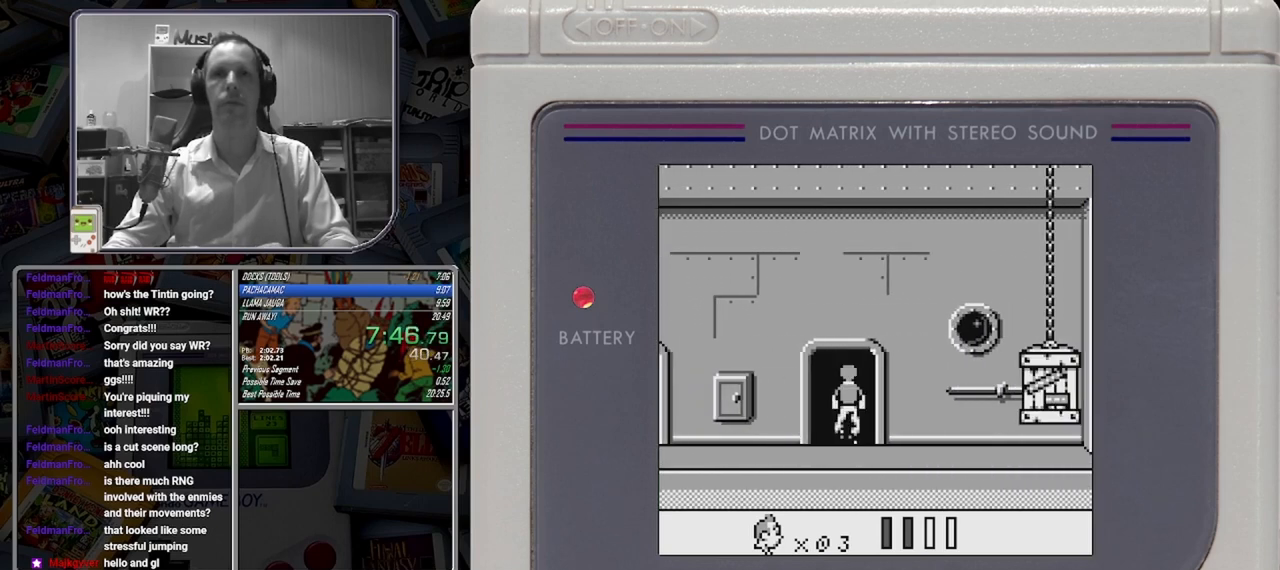
{"buttons": ["B"], "button_events": []}
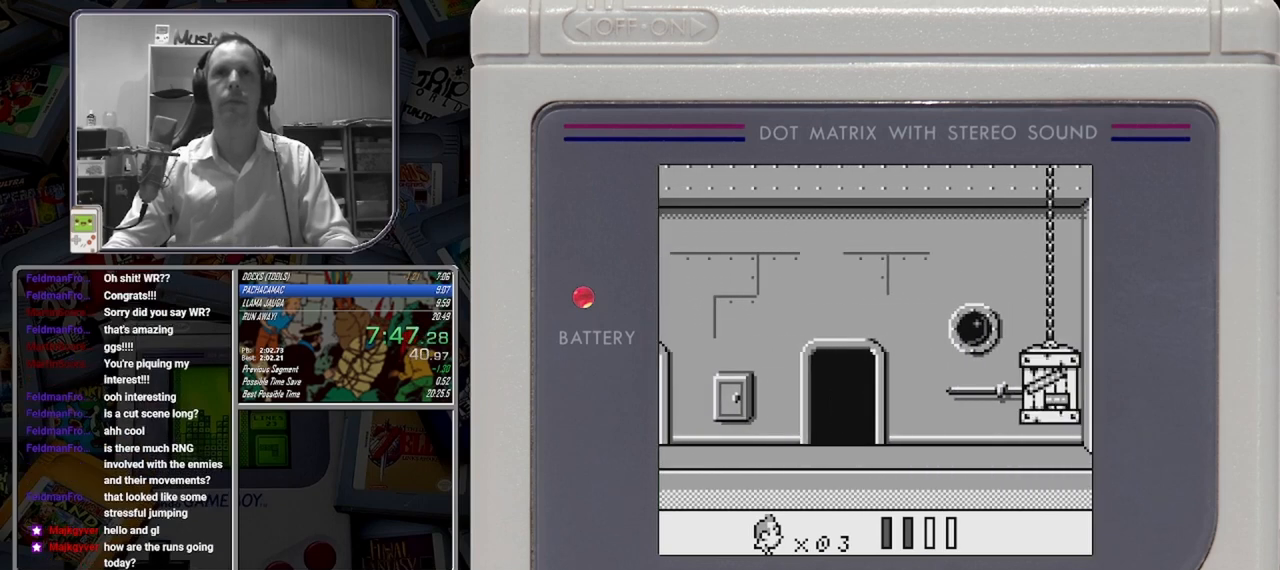
{"buttons": [], "button_events": [[500, "B", "up"]]}
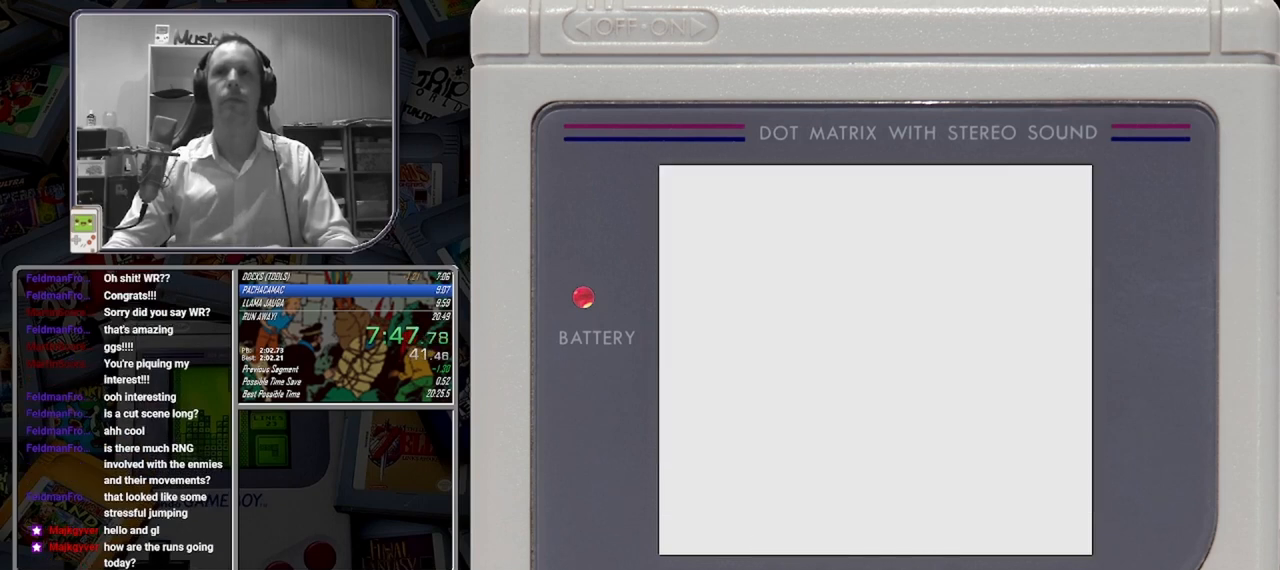
{"buttons": ["B"], "button_events": [[167, "B", "down"]]}
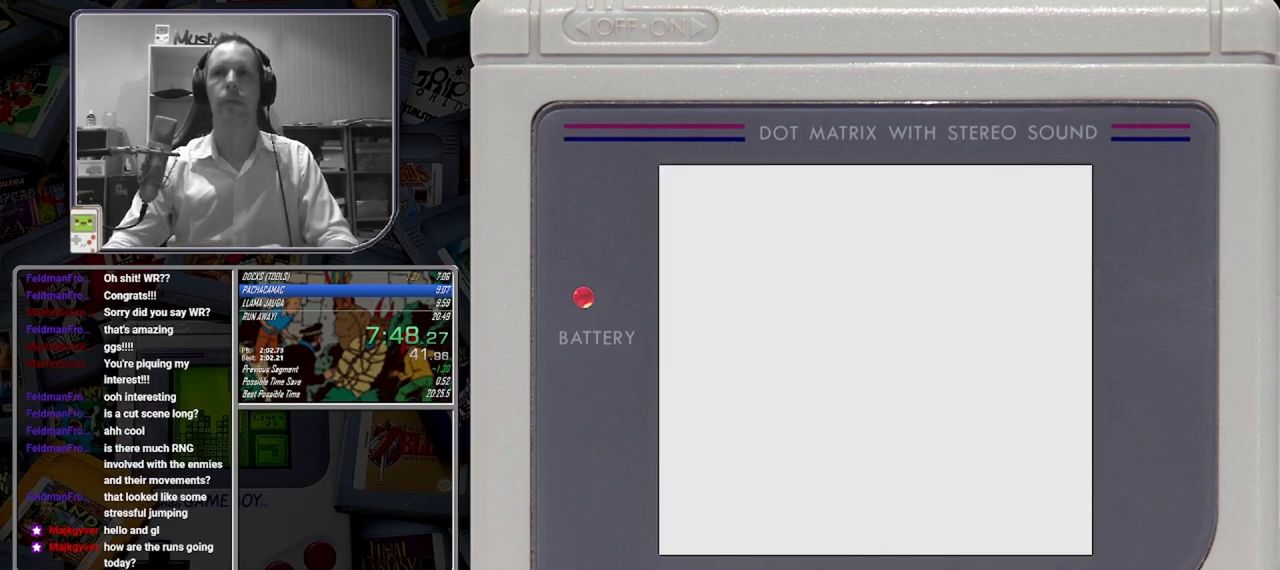
{"buttons": ["B"], "button_events": []}
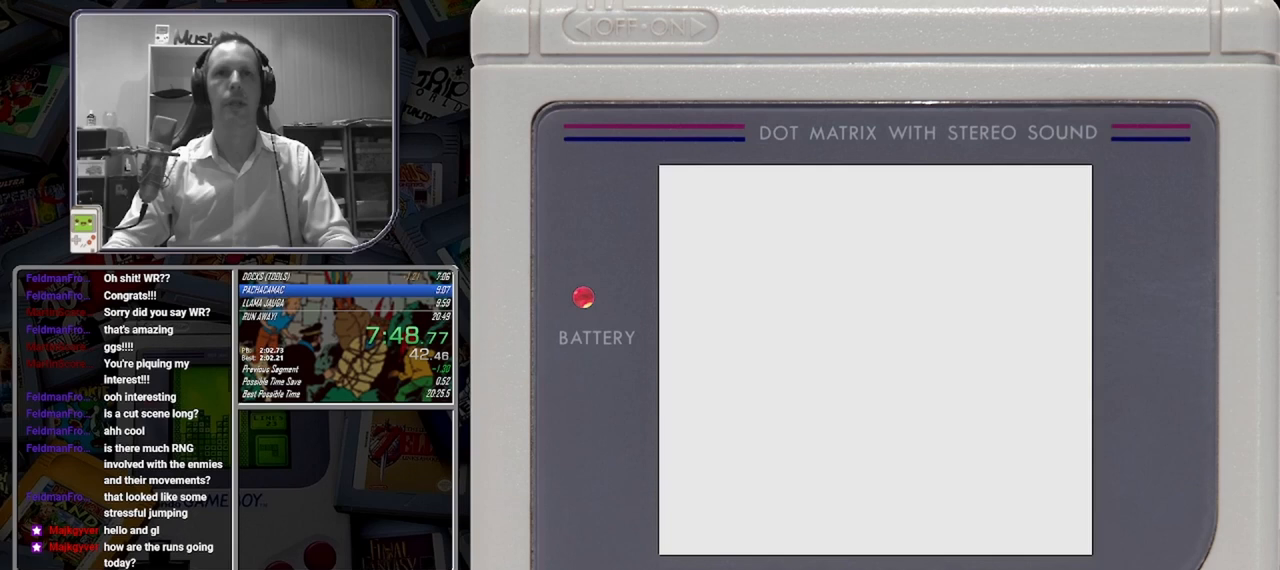
{"buttons": ["B"], "button_events": []}
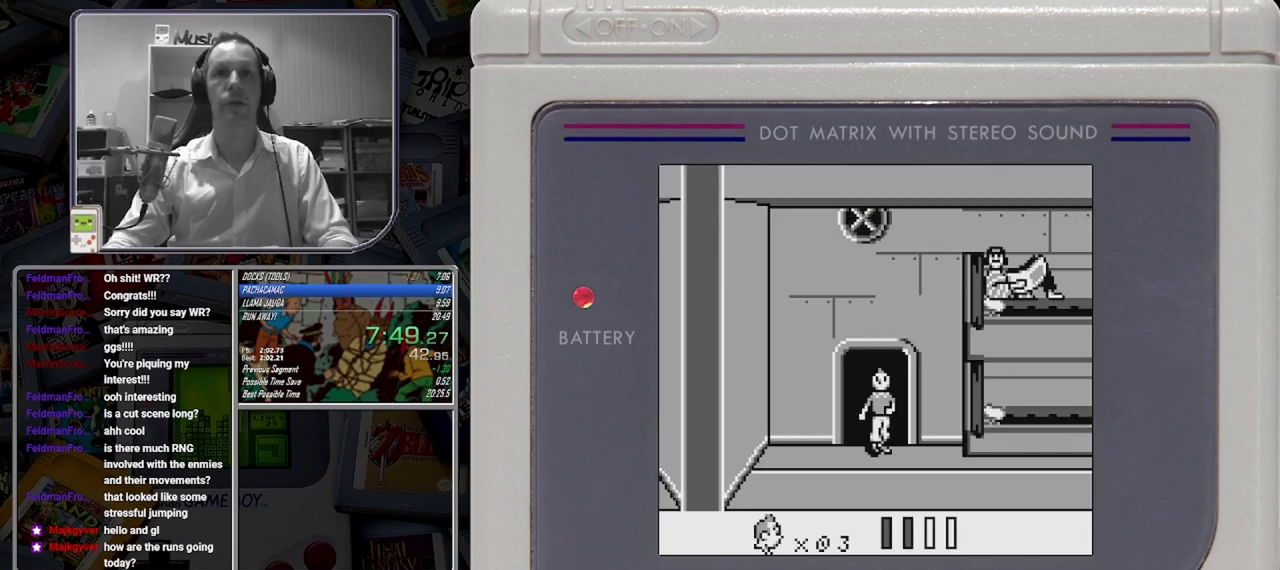
{"buttons": ["B"], "button_events": []}
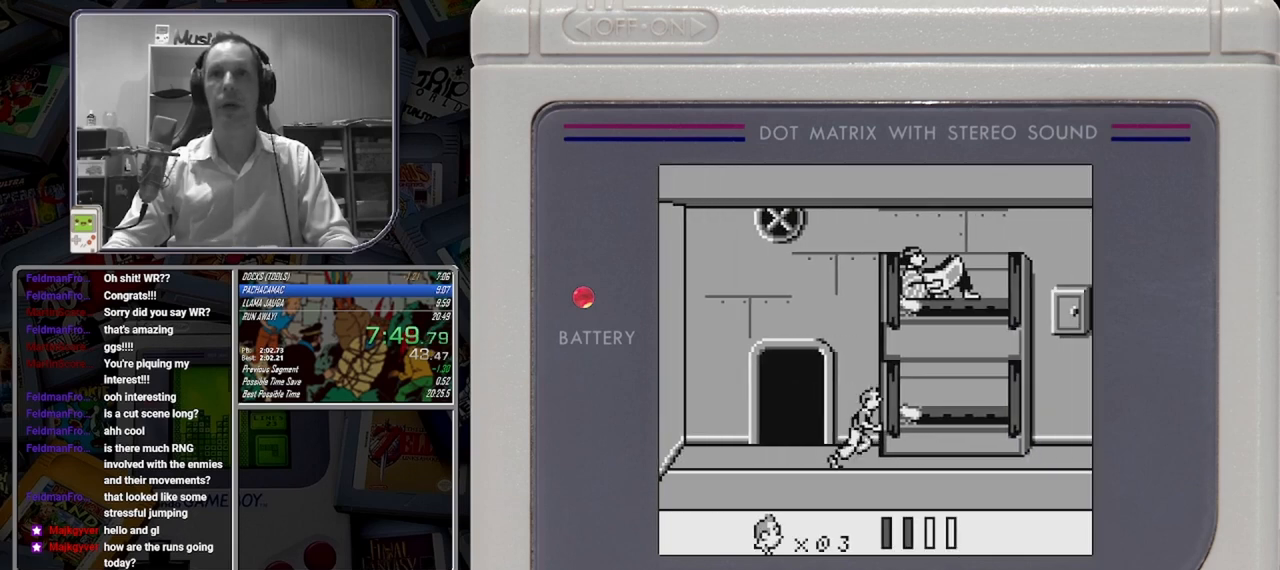
{"buttons": ["B"], "button_events": []}
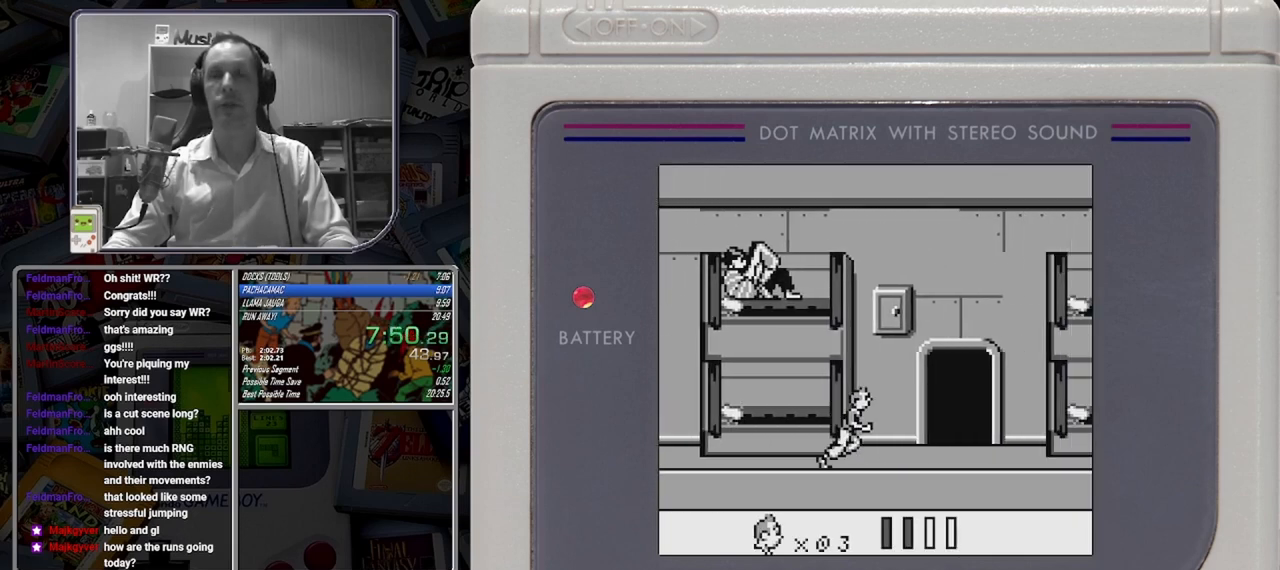
{"buttons": ["B"], "button_events": []}
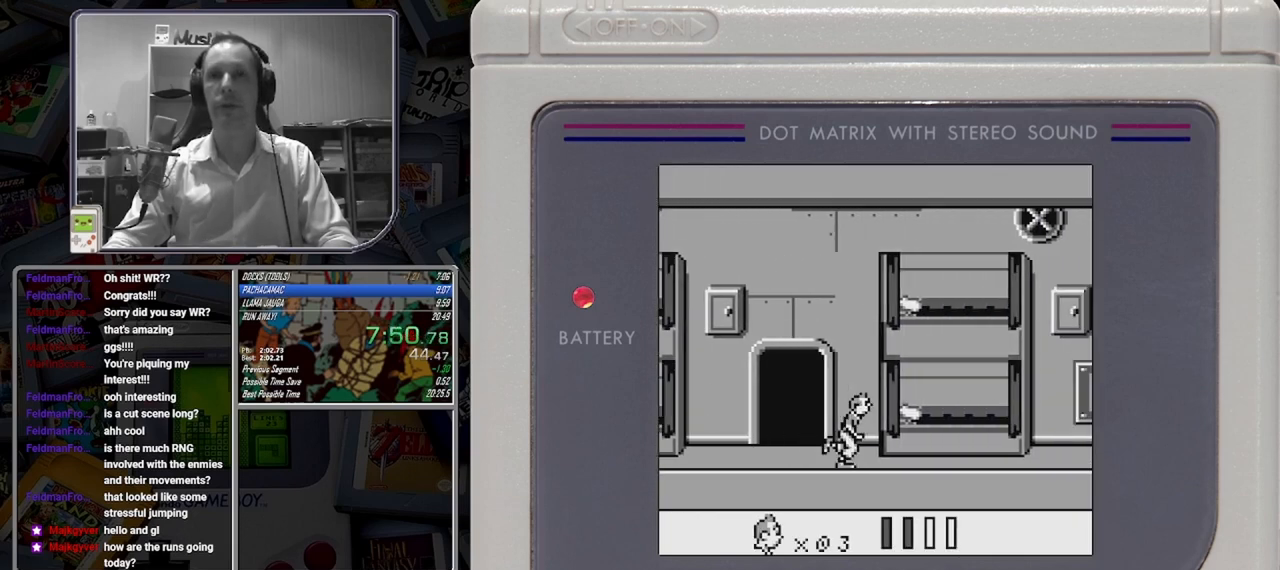
{"buttons": ["B"], "button_events": []}
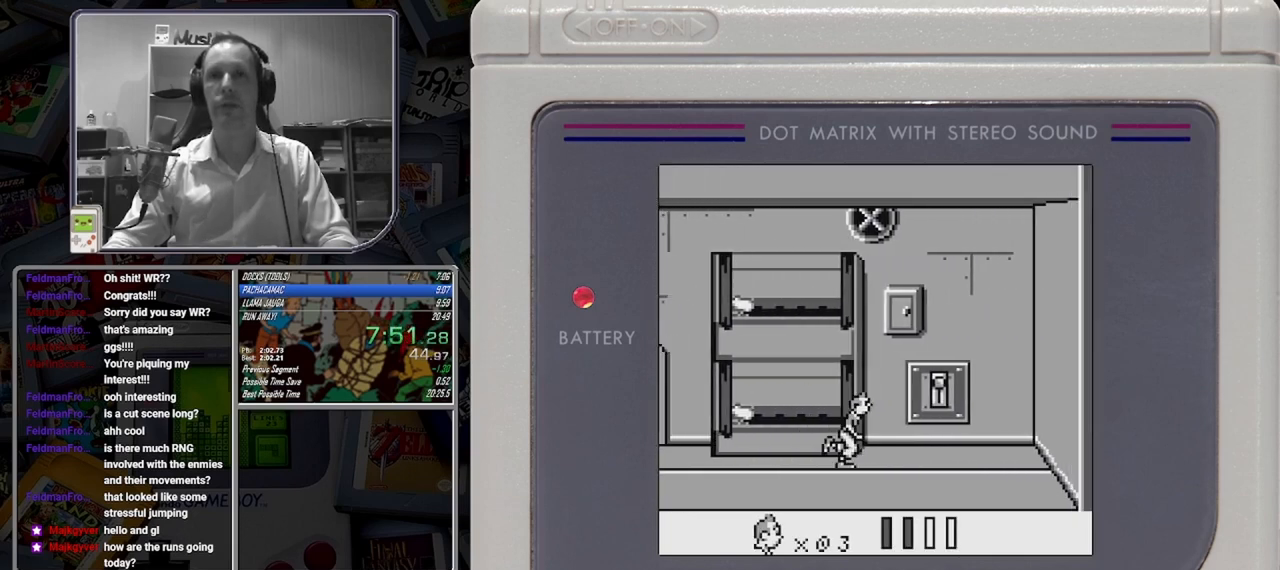
{"buttons": ["B", "DPAD_LEFT"], "button_events": [[167, "DPAD_UP", "down"], [292, "DPAD_UP", "up"], [333, "DPAD_LEFT", "down"]]}
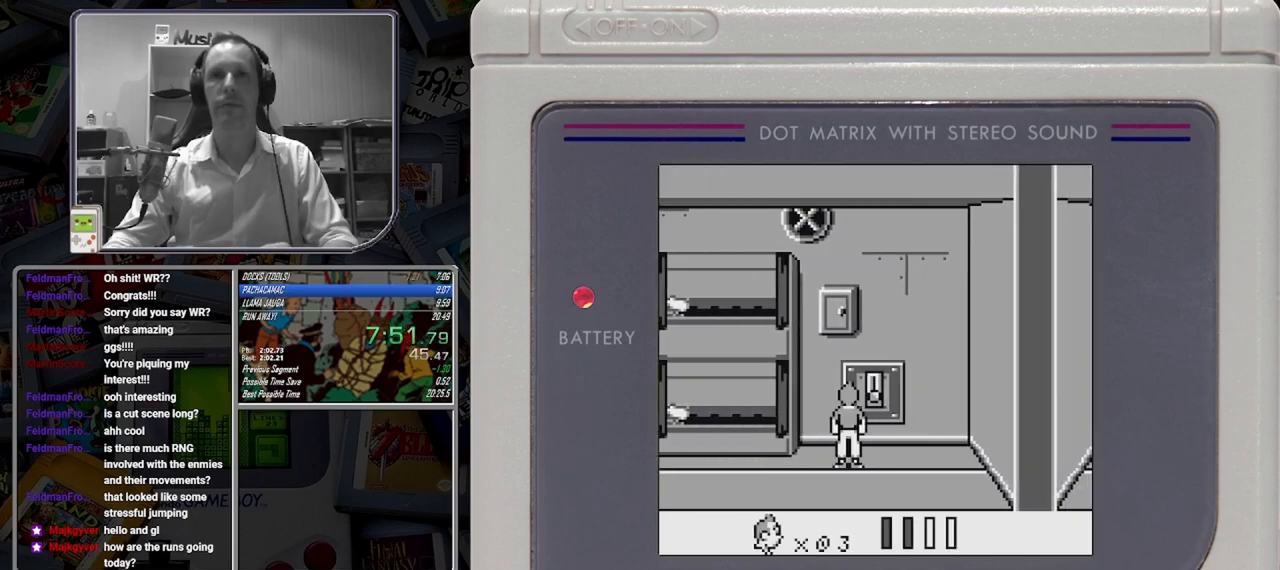
{"buttons": ["B", "DPAD_LEFT"], "button_events": []}
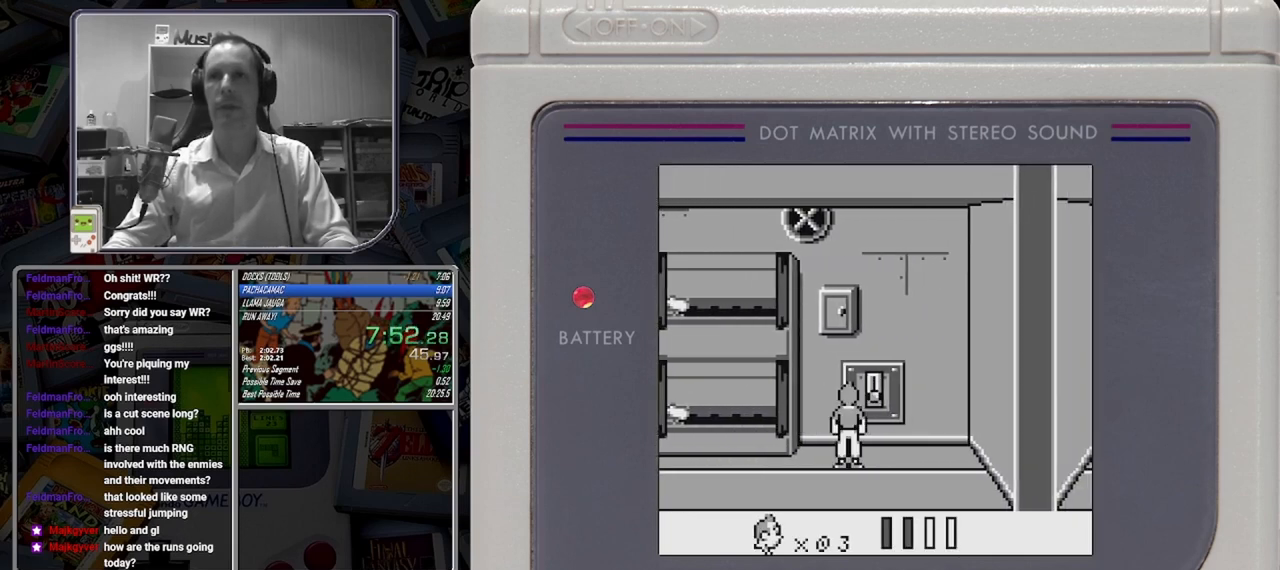
{"buttons": ["B", "DPAD_LEFT"], "button_events": []}
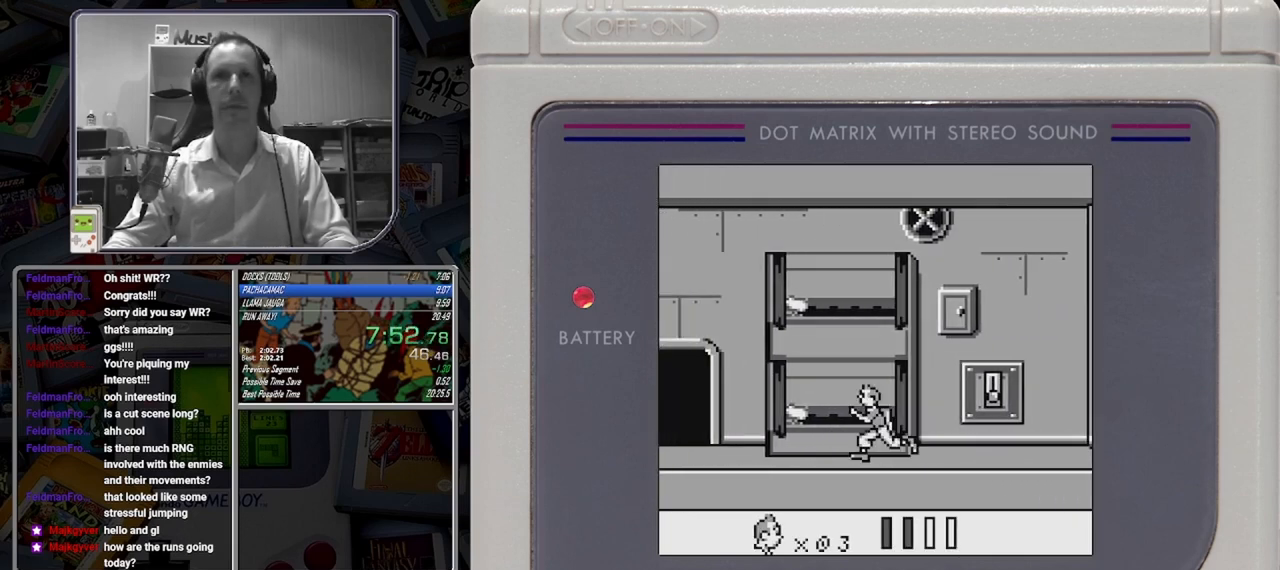
{"buttons": ["B"], "button_events": [[500, "DPAD_LEFT", "up"]]}
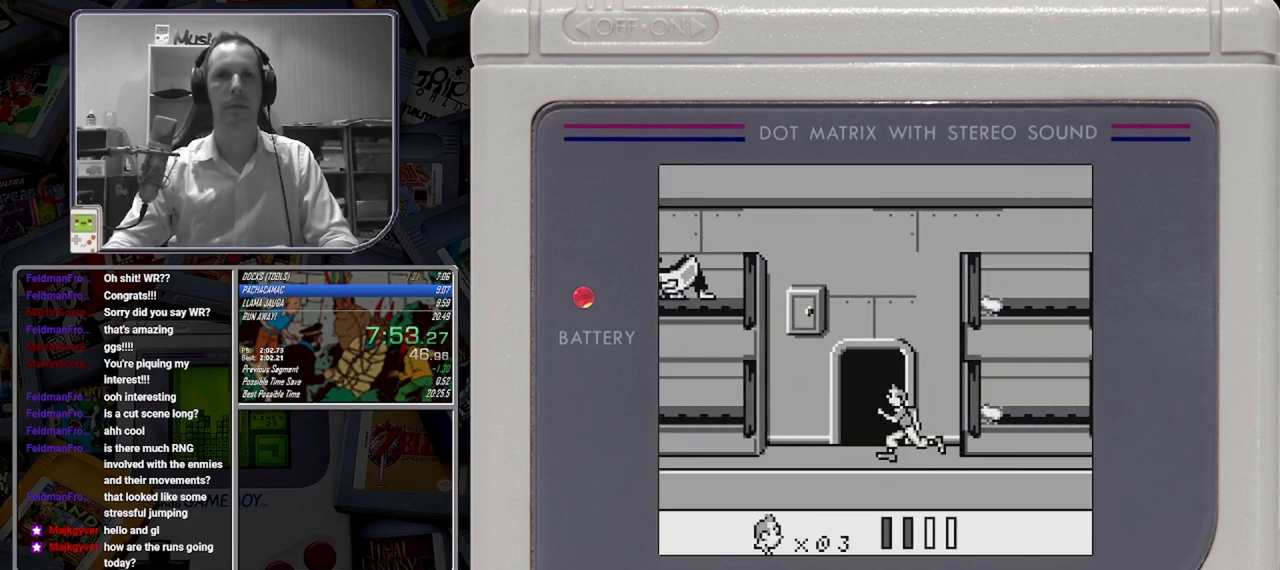
{"buttons": ["B"], "button_events": []}
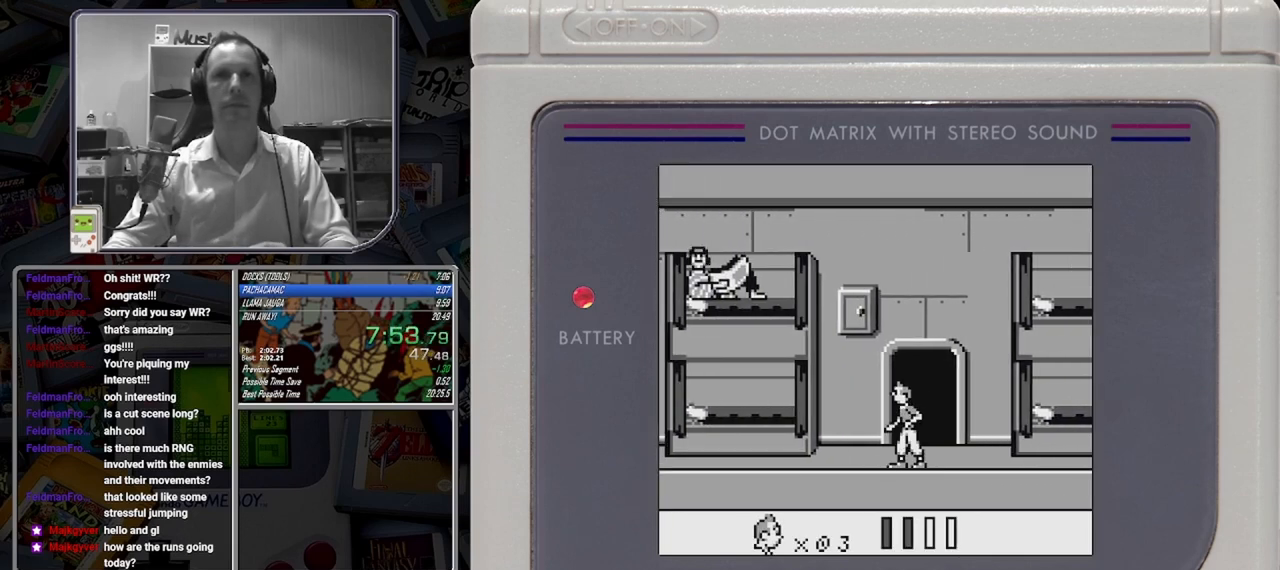
{"buttons": ["B", "DPAD_LEFT"], "button_events": [[458, "DPAD_LEFT", "down"]]}
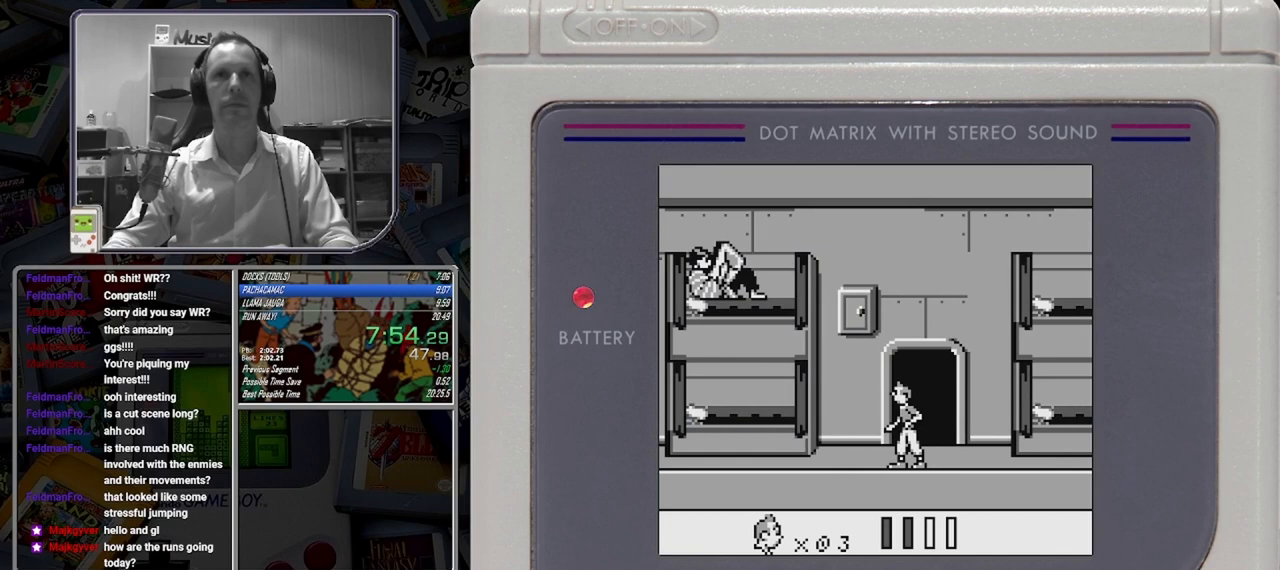
{"buttons": ["B", "DPAD_LEFT"], "button_events": []}
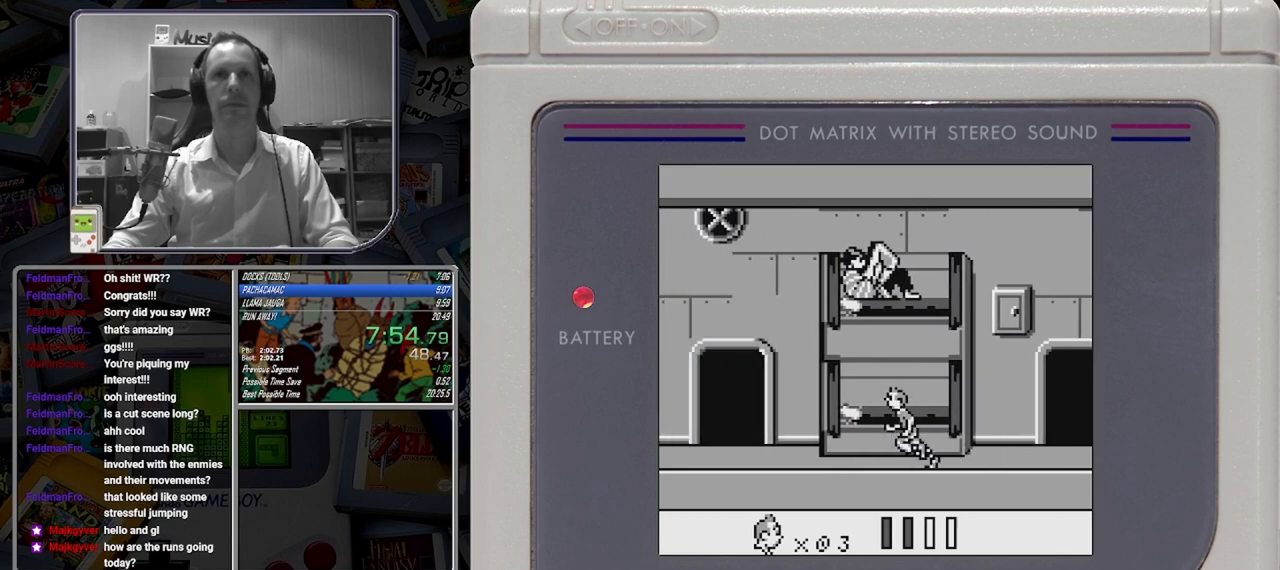
{"buttons": ["B", "DPAD_UP", "DPAD_LEFT"], "button_events": [[333, "DPAD_UP", "down"]]}
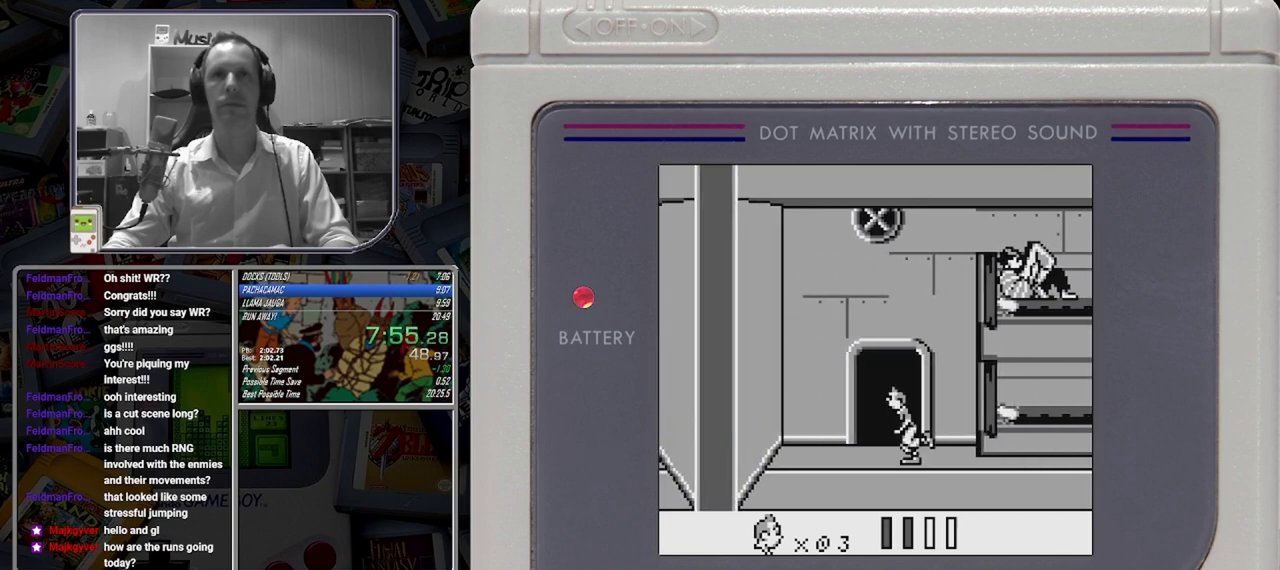
{"buttons": ["B"], "button_events": [[167, "DPAD_LEFT", "up"], [208, "DPAD_UP", "up"]]}
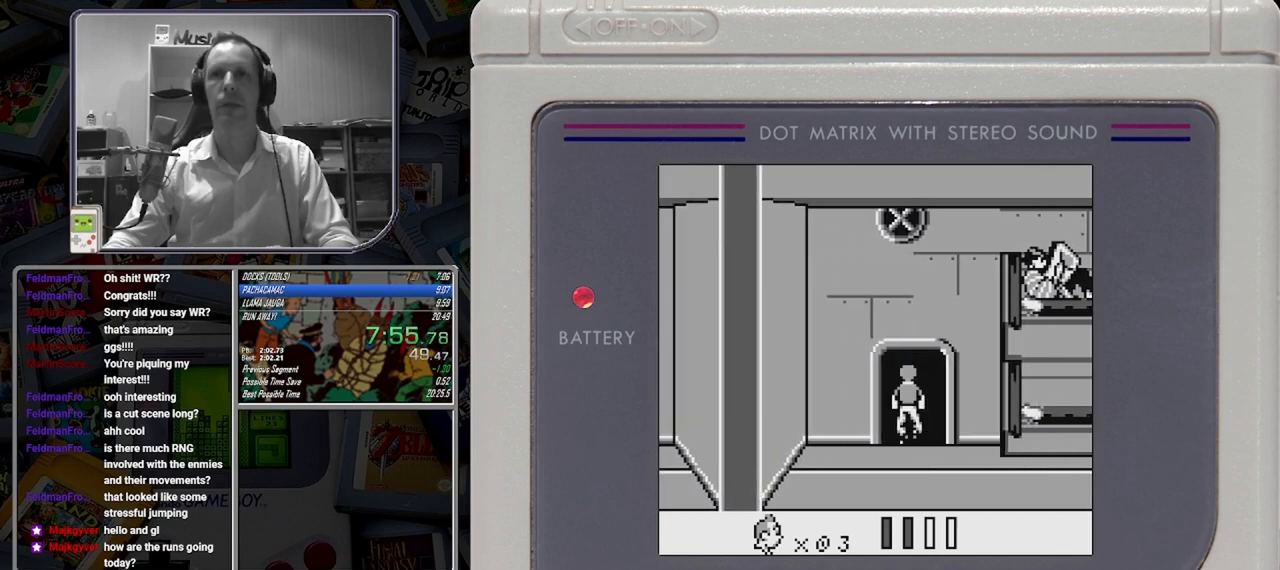
{"buttons": ["B"], "button_events": []}